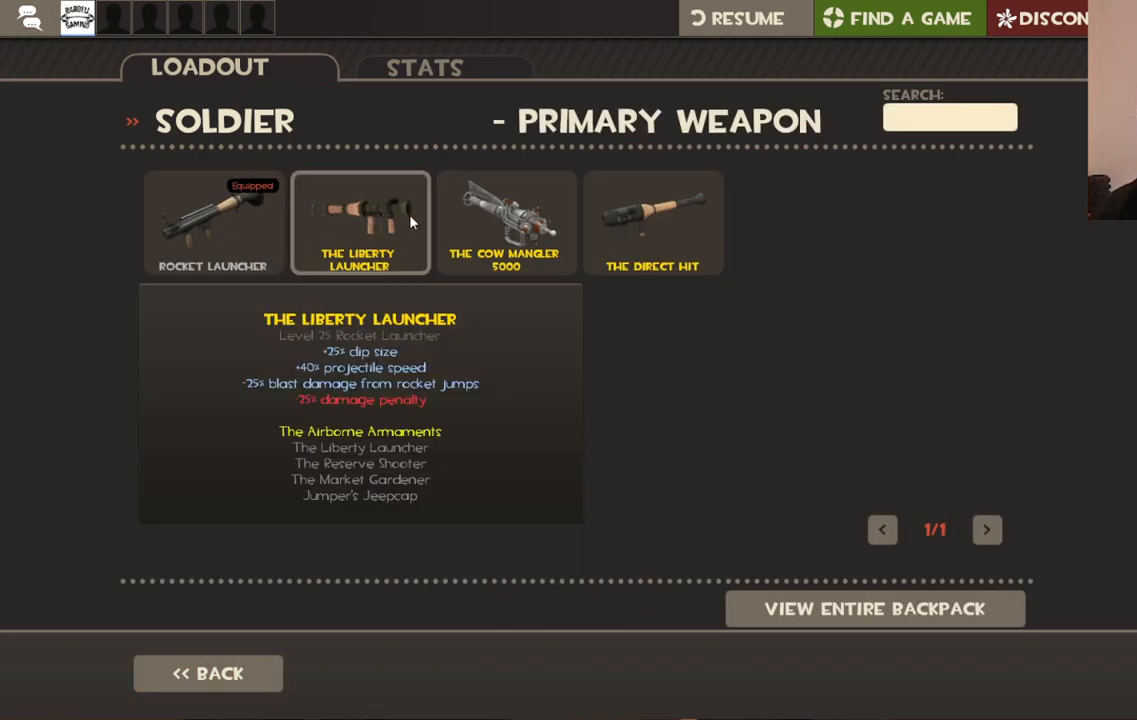
Gameplay with a controller (PlayStation layout); each line is a JSON object with the inputs held at the frame after it. "events" lists button and stick changes between this image and that frame as [ms after this image, input, new state], when the widget could be followed in between.
{"buttons": [], "left_stick": "center", "right_stick": "center", "events": [[100, "right_stick", "right"], [250, "right_stick", "center"]]}
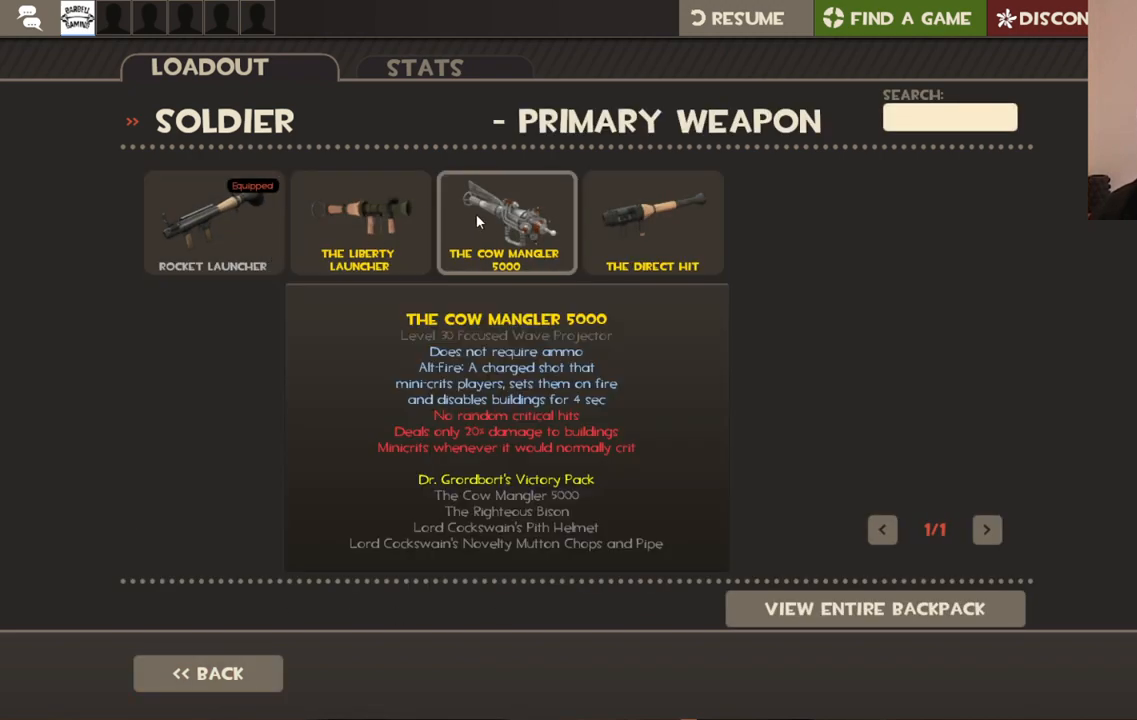
{"buttons": [], "left_stick": "center", "right_stick": "center", "events": [[33, "right_stick", "left"], [183, "right_stick", "center"]]}
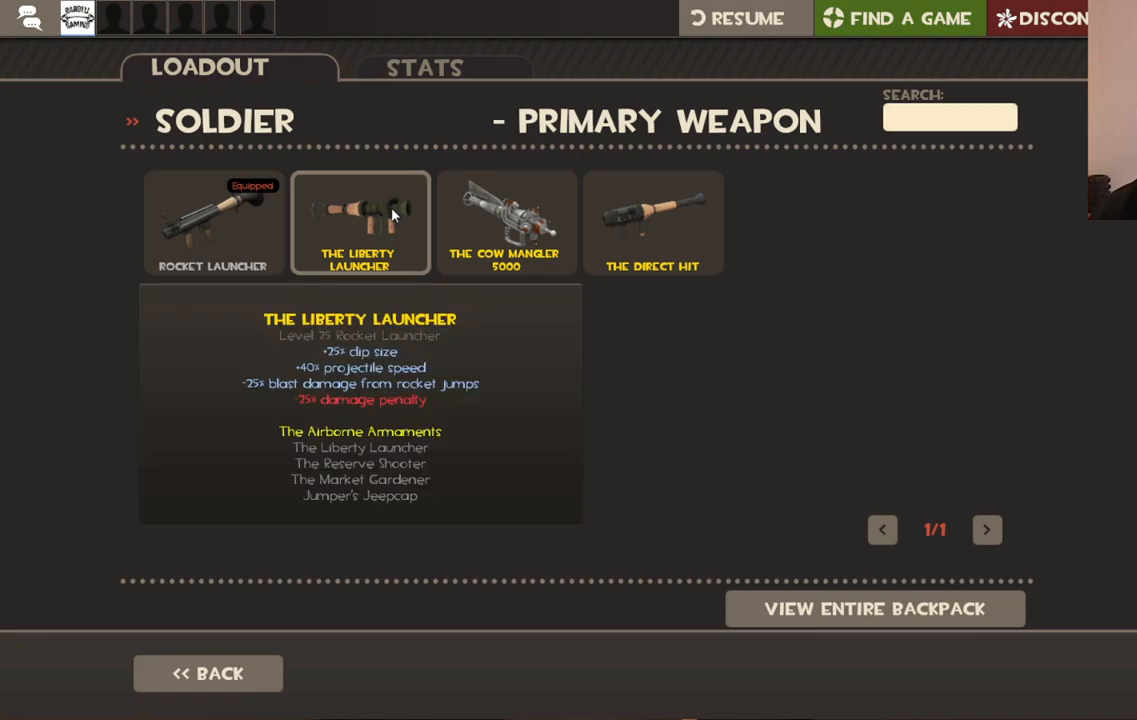
{"buttons": [], "left_stick": "center", "right_stick": "center", "events": []}
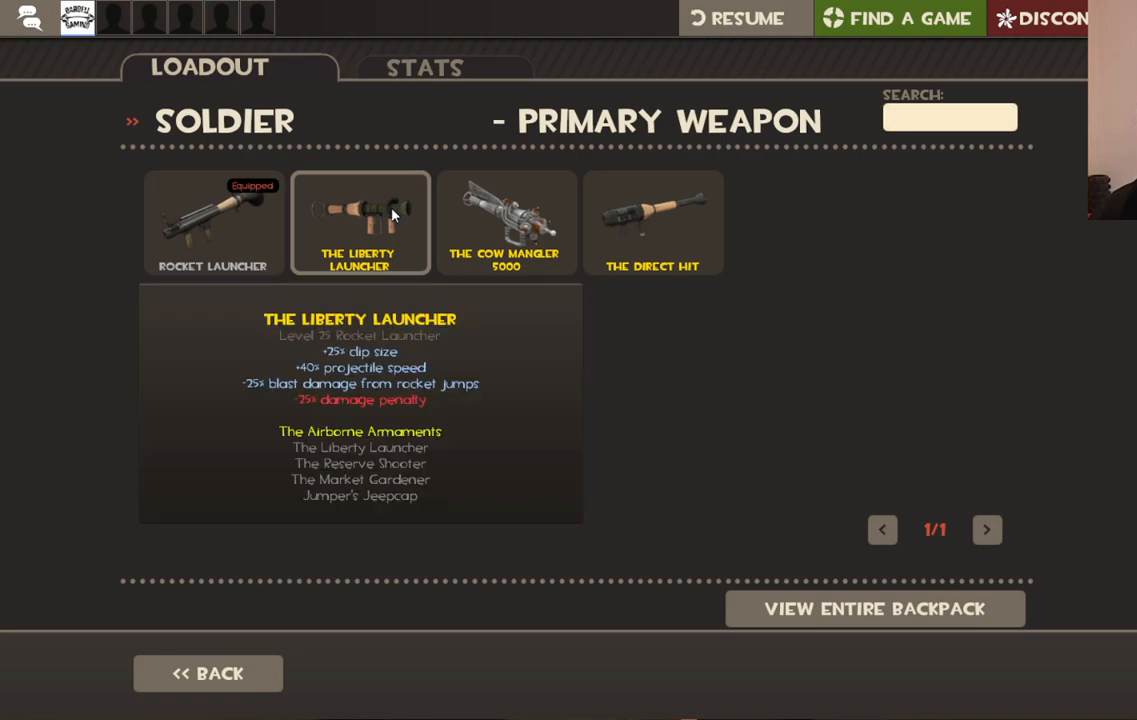
{"buttons": [], "left_stick": "center", "right_stick": "center", "events": [[167, "R2", "down"], [283, "R2", "up"]]}
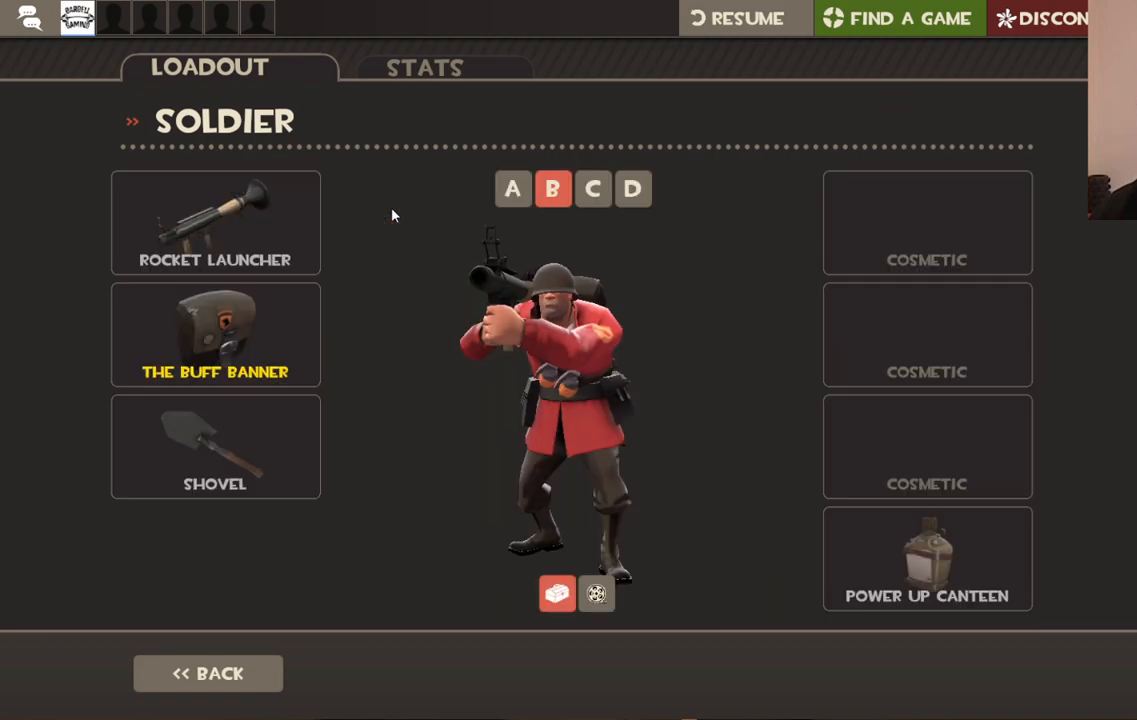
{"buttons": [], "left_stick": "center", "right_stick": "center", "events": []}
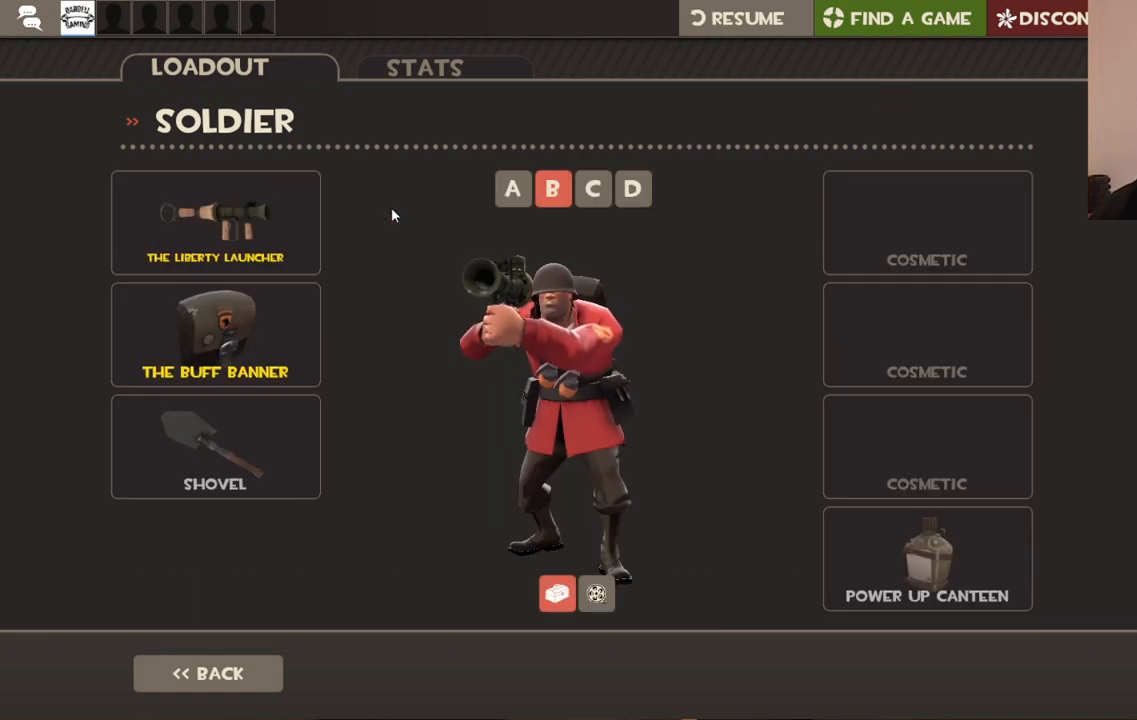
{"buttons": [], "left_stick": "center", "right_stick": "center", "events": [[100, "CIRCLE", "down"], [200, "CIRCLE", "up"]]}
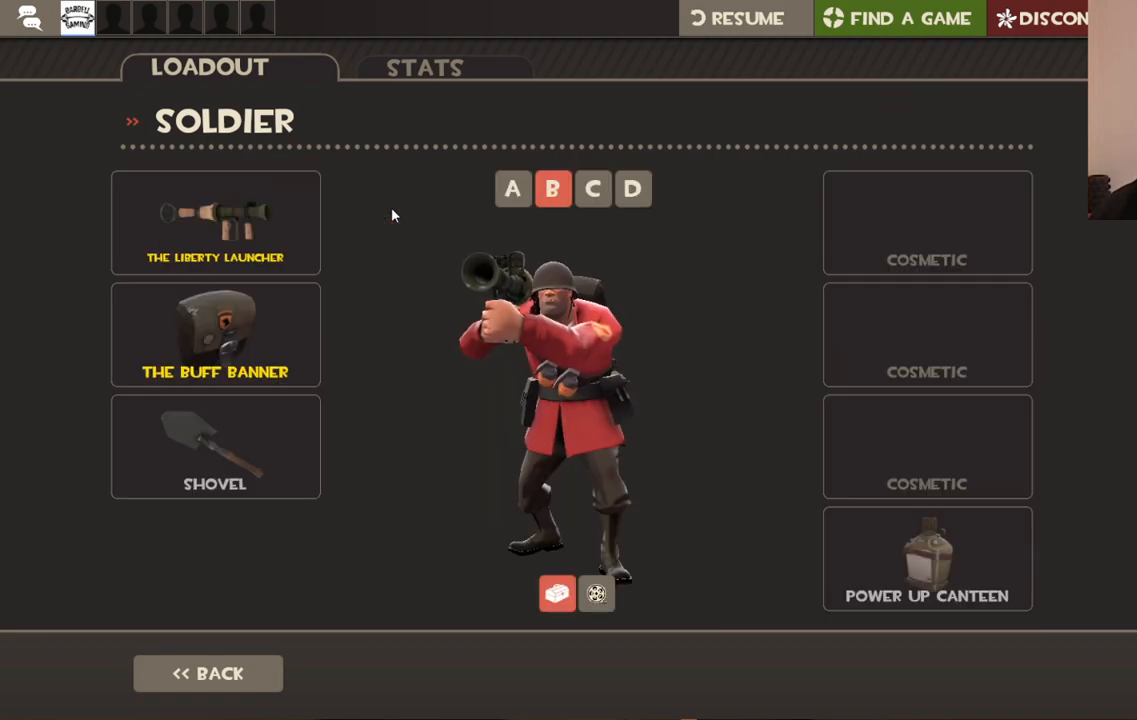
{"buttons": [], "left_stick": "center", "right_stick": "center", "events": [[317, "TRIANGLE", "down"], [417, "TRIANGLE", "up"]]}
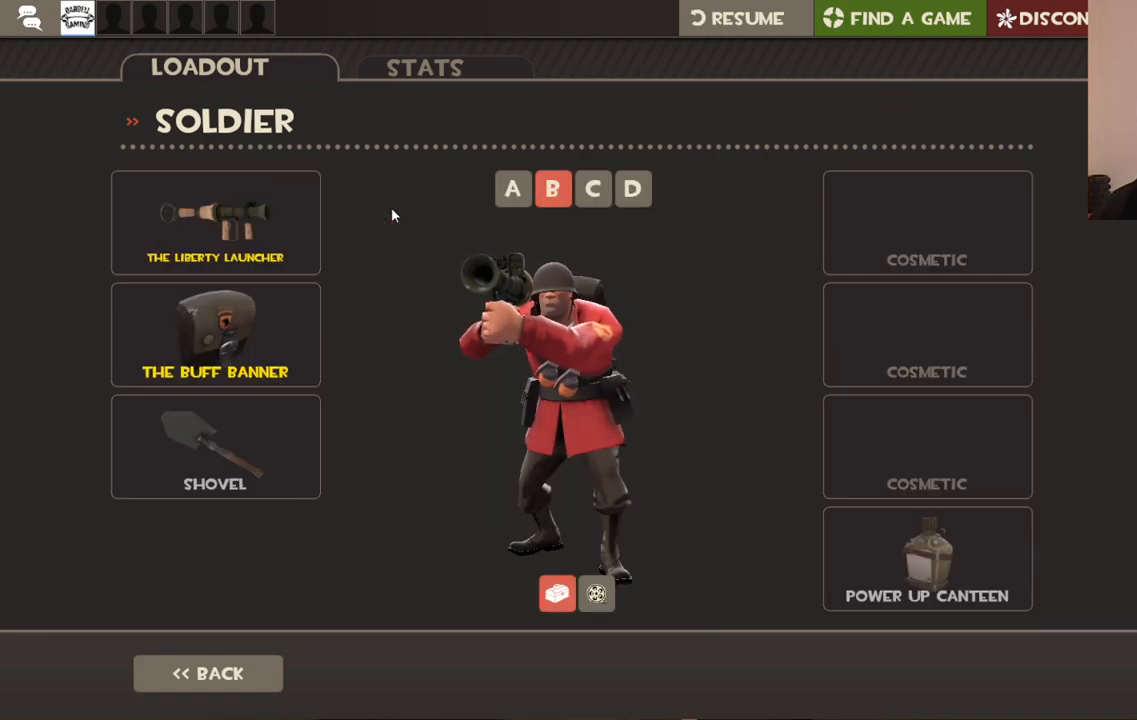
{"buttons": [], "left_stick": "center", "right_stick": "center", "events": [[367, "START", "down"], [500, "START", "up"]]}
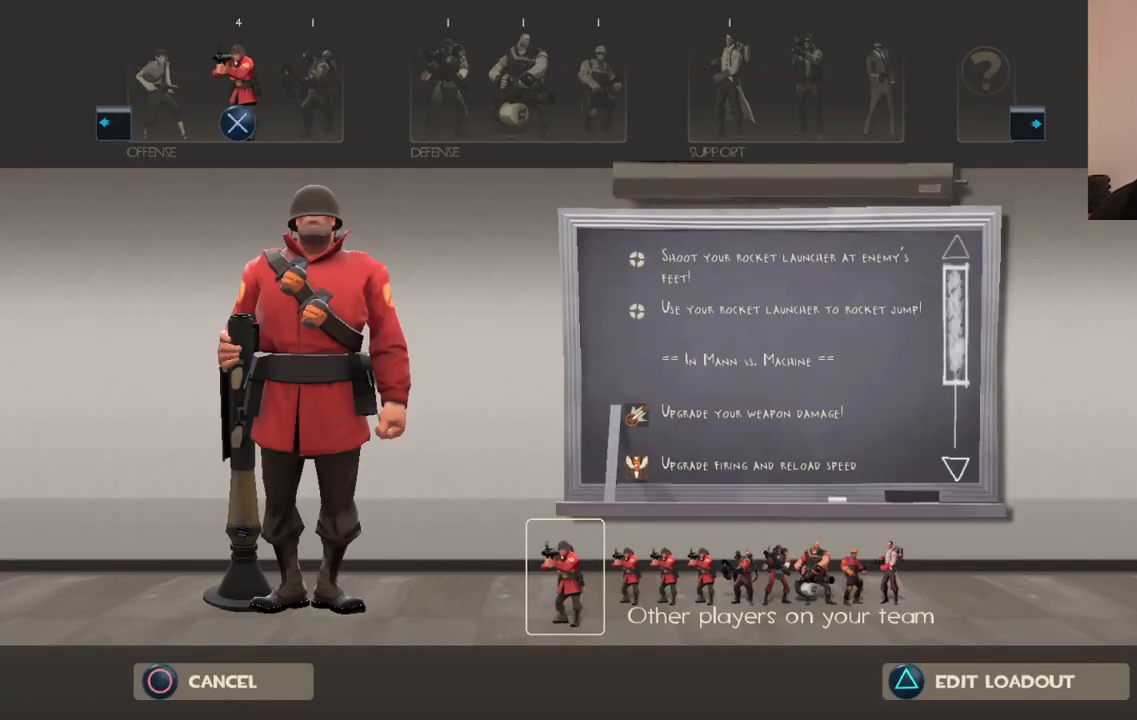
{"buttons": ["CROSS"], "left_stick": "center", "right_stick": "center", "events": [[483, "CROSS", "down"]]}
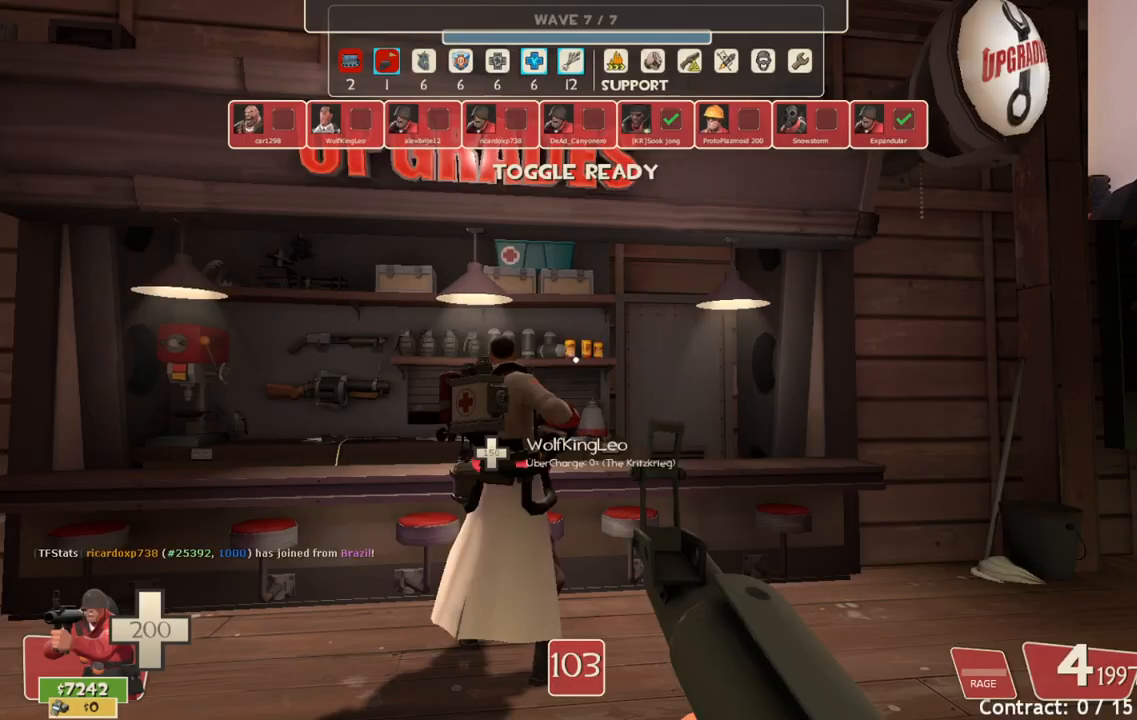
{"buttons": [], "left_stick": "up", "right_stick": "center", "events": [[67, "CROSS", "up"], [367, "right_stick", "left"], [417, "left_stick", "left"], [500, "left_stick", "up"], [500, "right_stick", "center"]]}
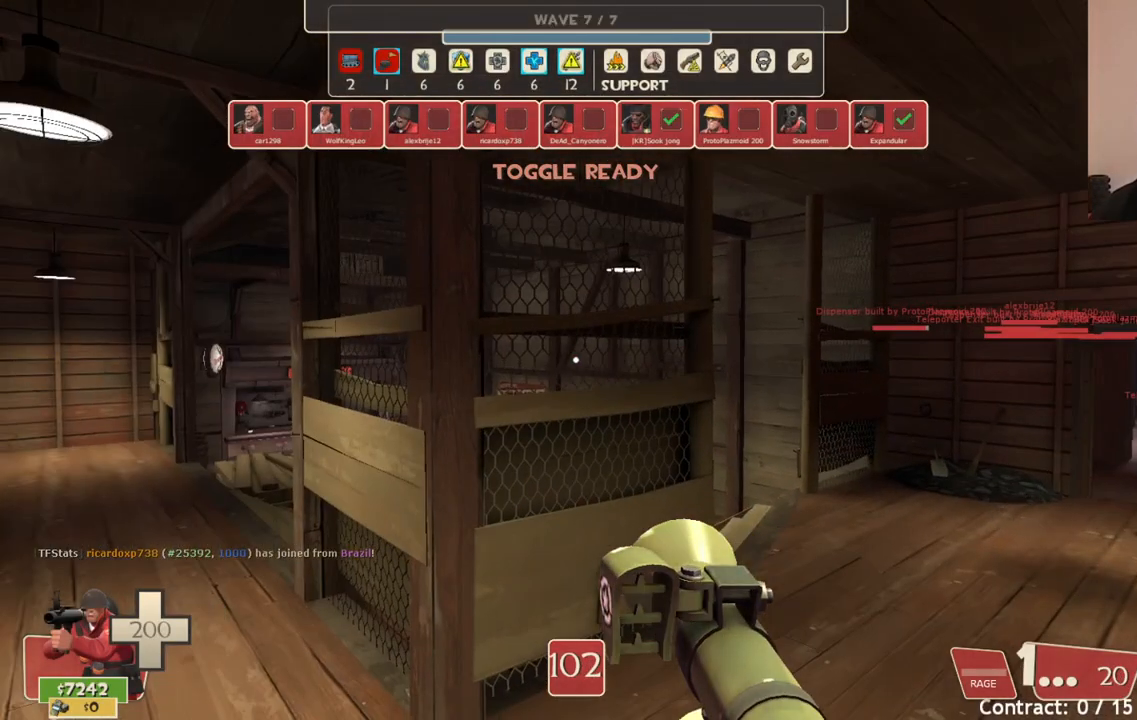
{"buttons": ["SQUARE"], "left_stick": "up-right", "right_stick": "center", "events": [[67, "left_stick", "up-right"], [150, "right_stick", "right"], [283, "right_stick", "center"], [500, "SQUARE", "down"]]}
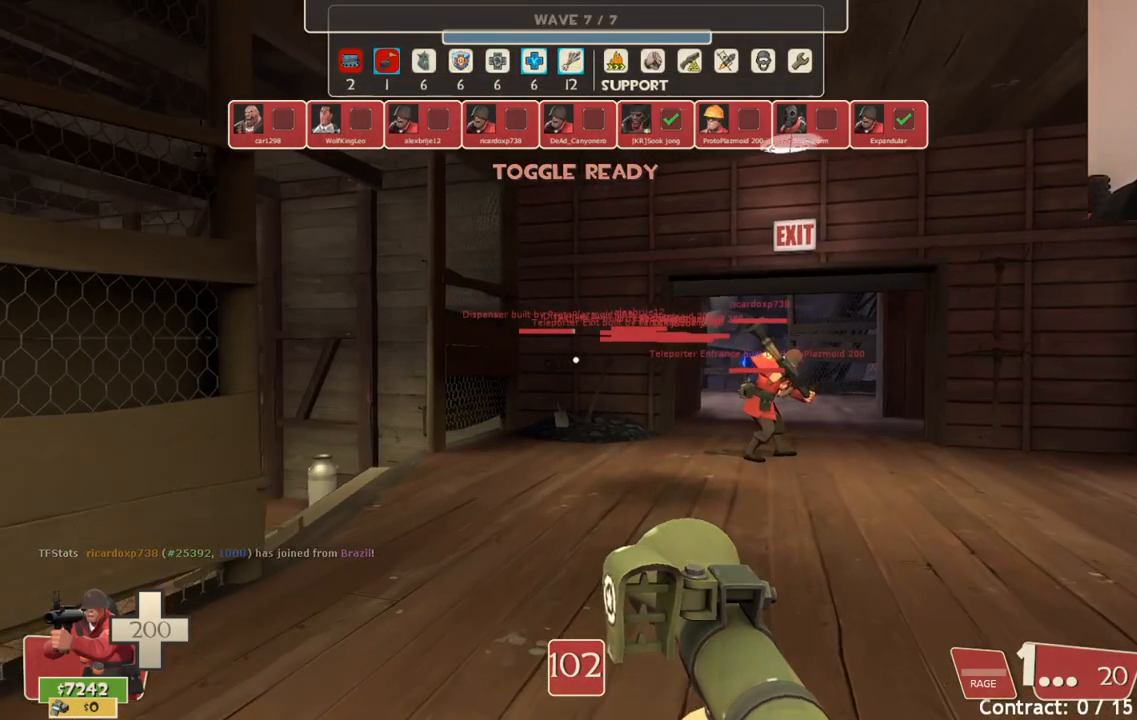
{"buttons": [], "left_stick": "up-right", "right_stick": "right", "events": [[83, "SQUARE", "up"], [450, "right_stick", "right"]]}
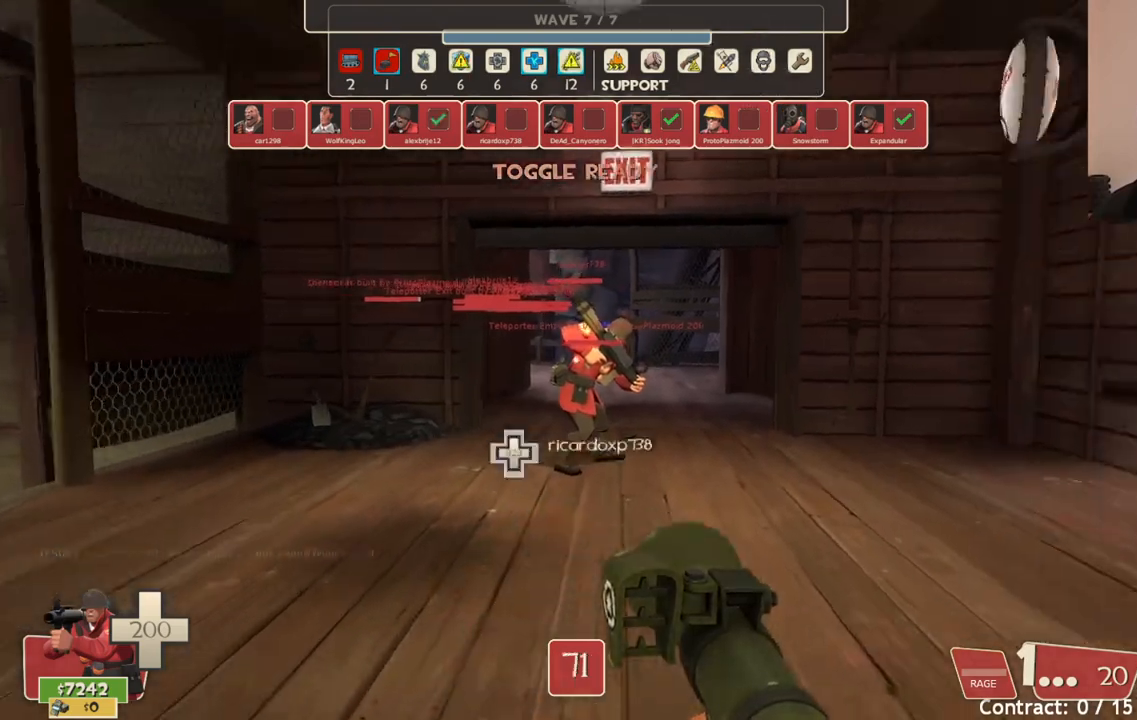
{"buttons": [], "left_stick": "up", "right_stick": "center", "events": [[50, "right_stick", "center"], [67, "left_stick", "up"]]}
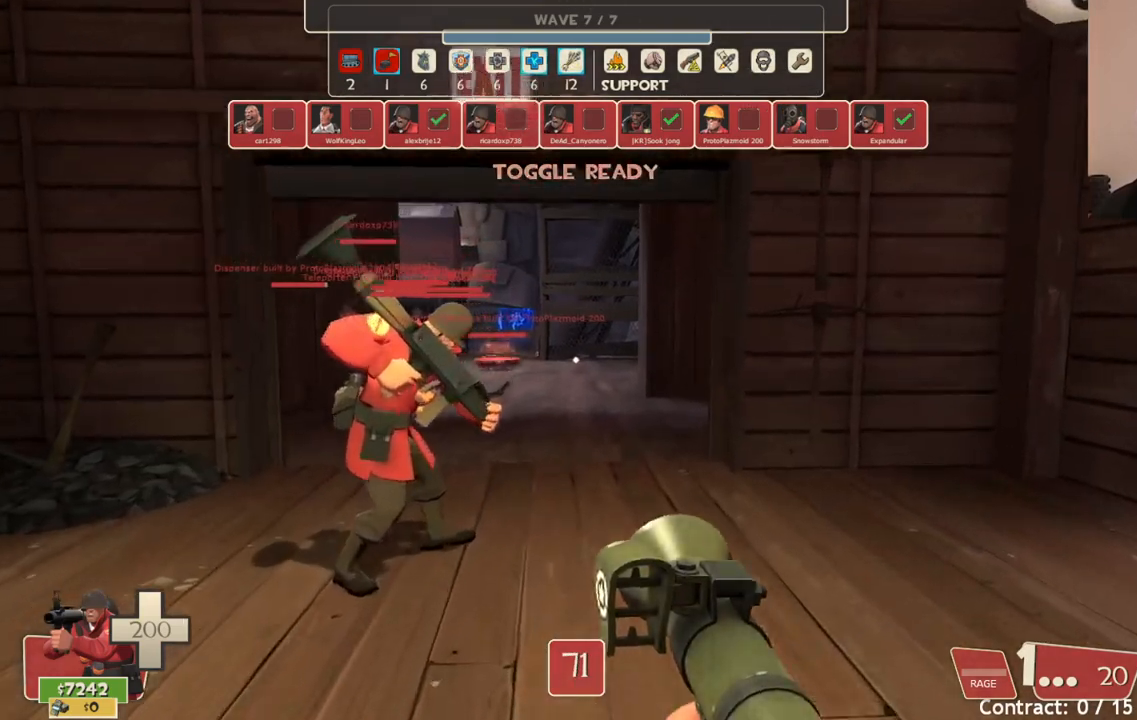
{"buttons": [], "left_stick": "up", "right_stick": "center", "events": []}
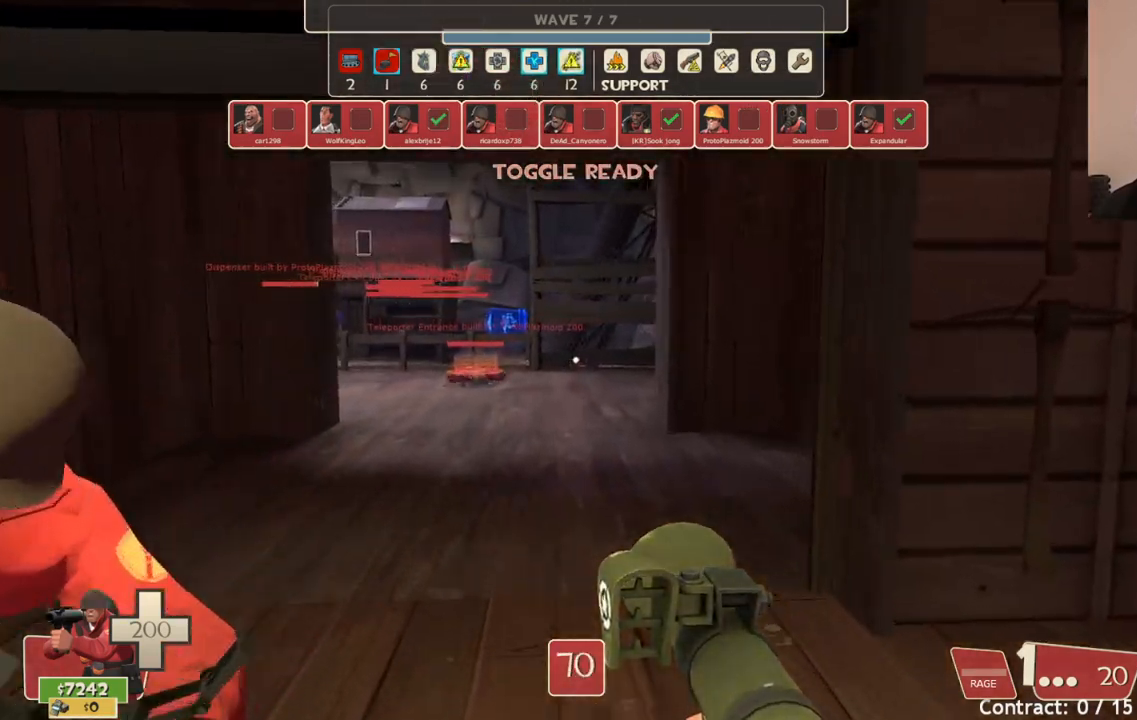
{"buttons": [], "left_stick": "up", "right_stick": "center", "events": []}
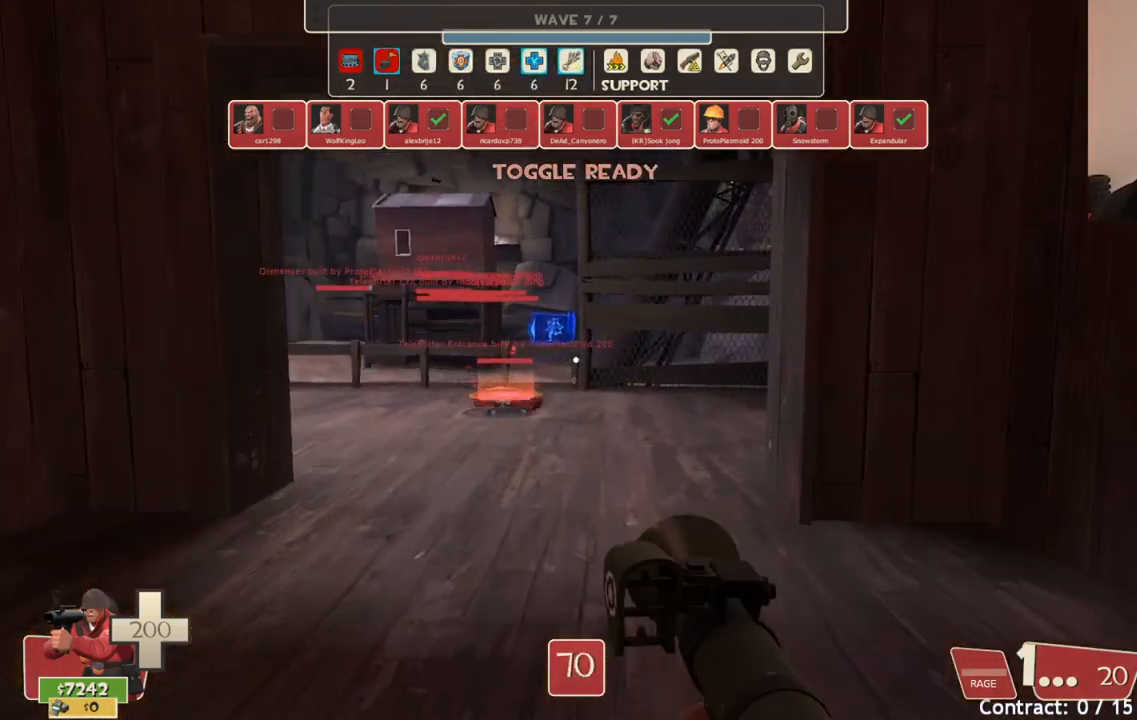
{"buttons": [], "left_stick": "up", "right_stick": "center", "events": []}
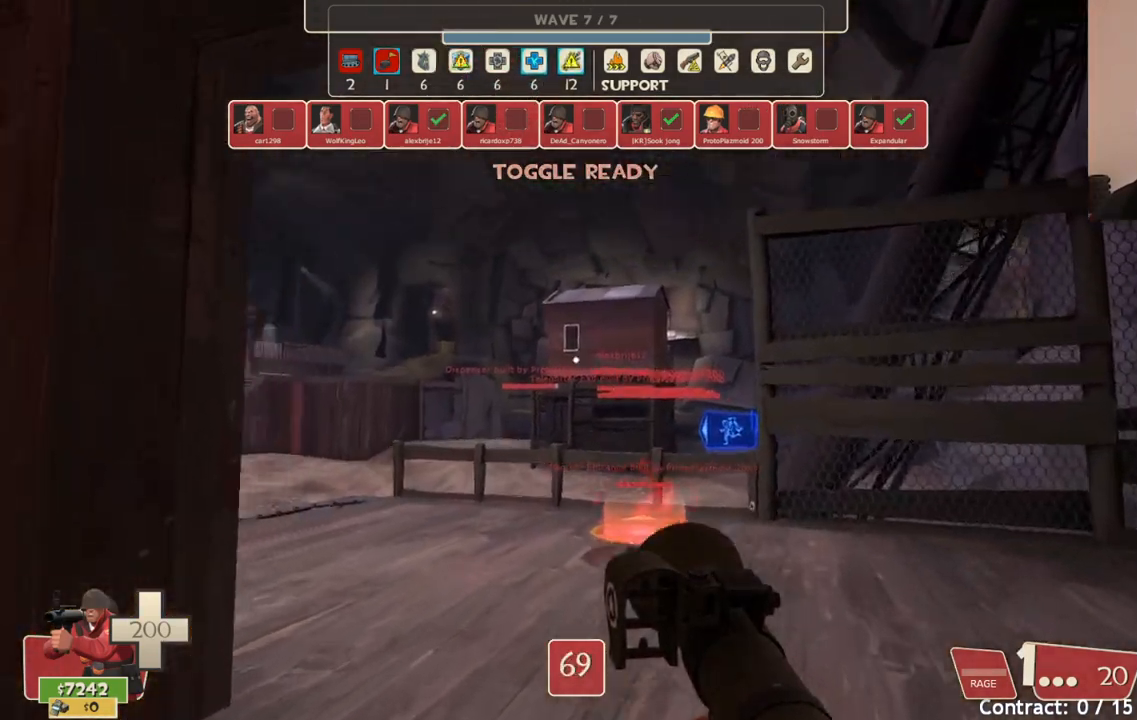
{"buttons": ["R2"], "left_stick": "up", "right_stick": "center", "events": [[33, "R2", "down"]]}
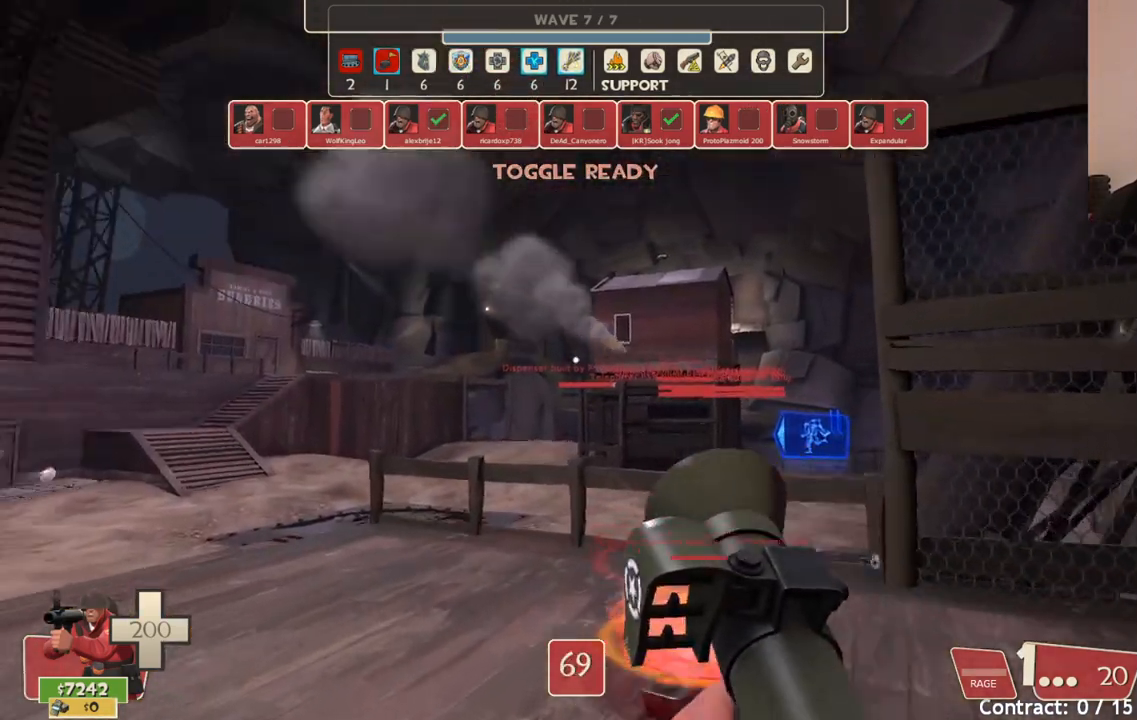
{"buttons": ["R2"], "left_stick": "up", "right_stick": "center", "events": []}
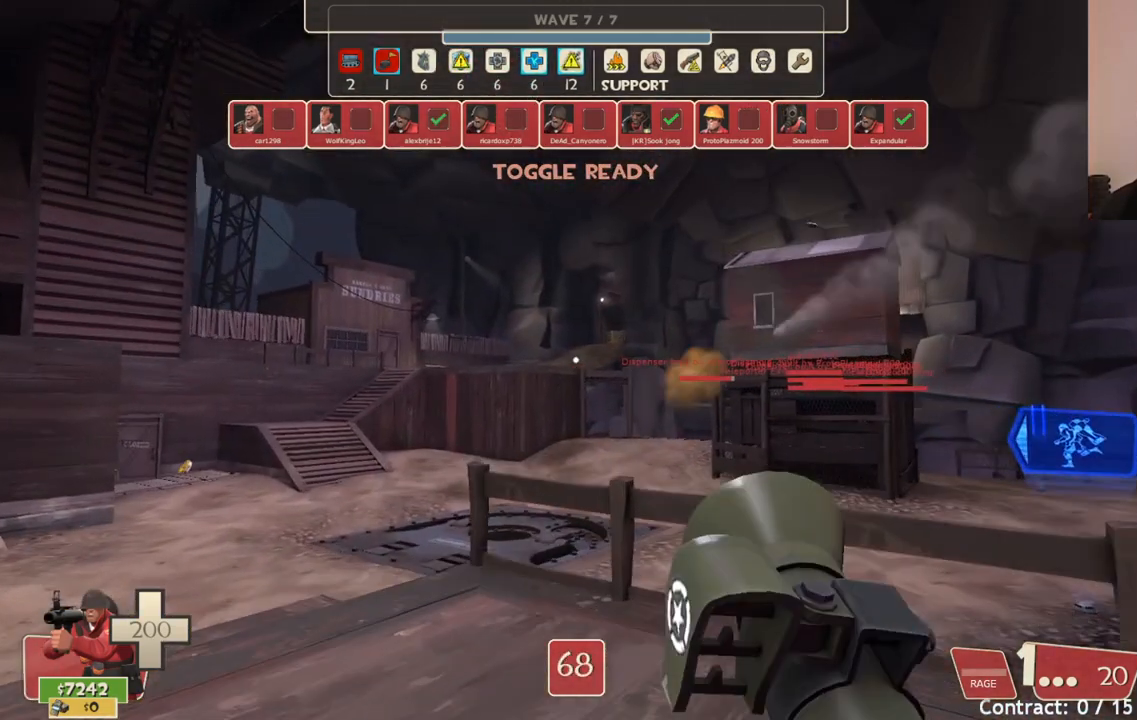
{"buttons": ["R2"], "left_stick": "center", "right_stick": "center", "events": [[217, "left_stick", "up-left"], [483, "left_stick", "center"]]}
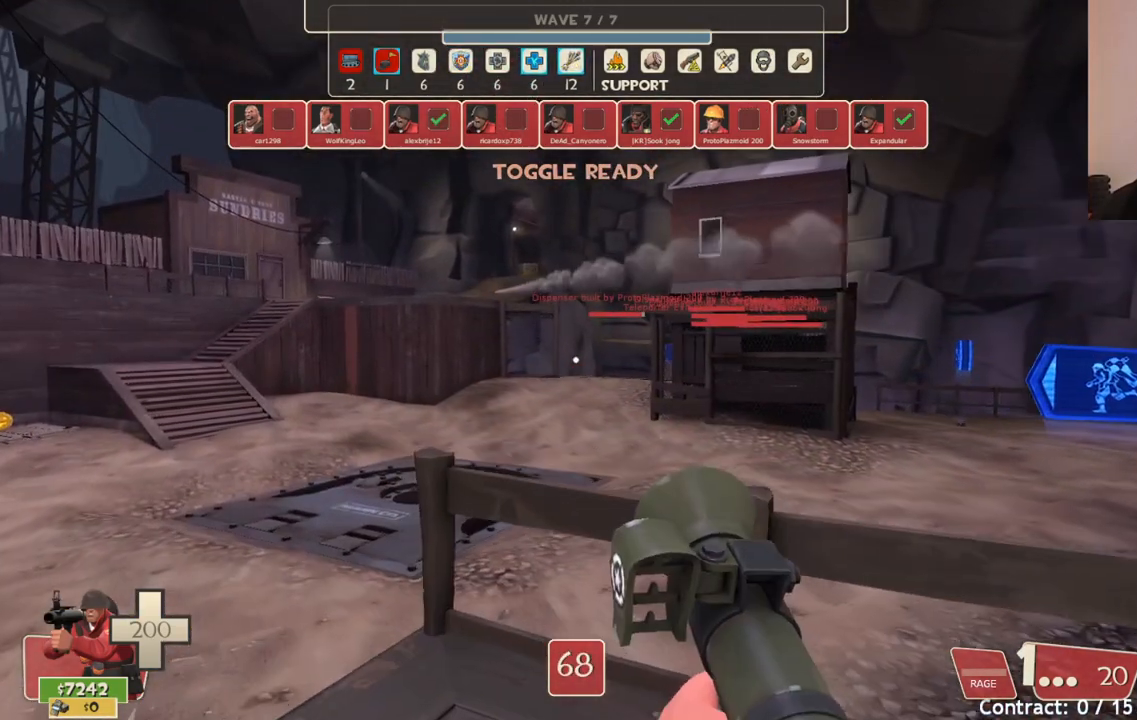
{"buttons": [], "left_stick": "center", "right_stick": "center", "events": [[267, "R2", "up"]]}
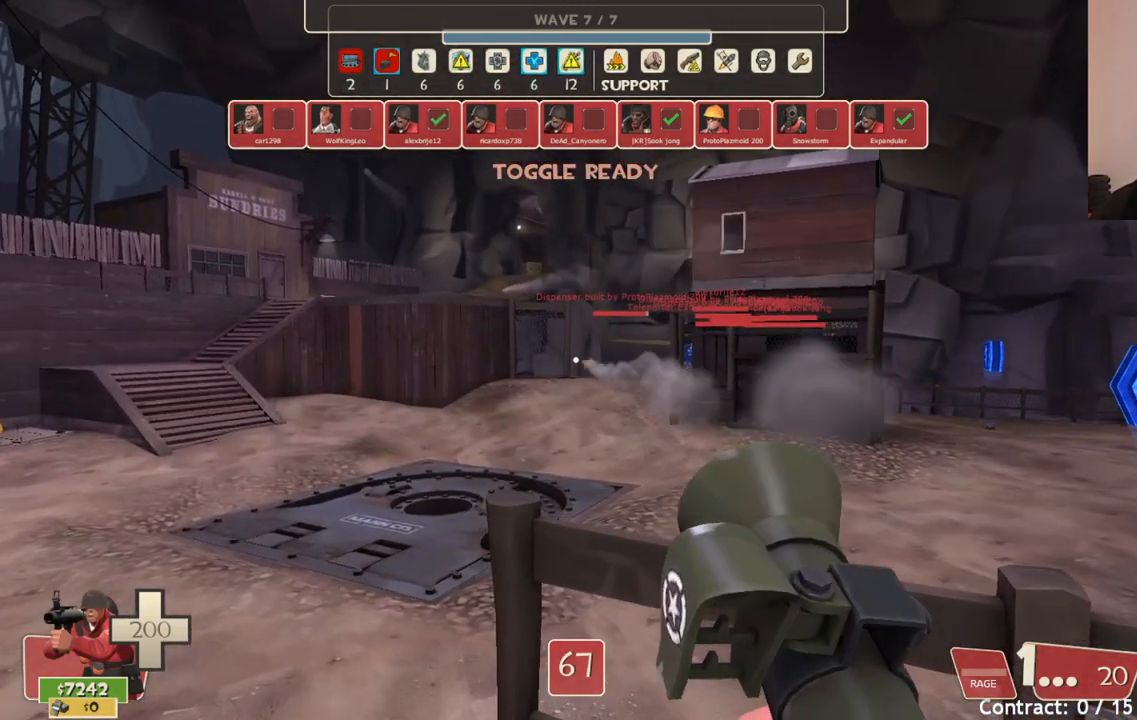
{"buttons": [], "left_stick": "up-left", "right_stick": "center", "events": [[400, "right_stick", "up-left"], [450, "left_stick", "up-left"], [483, "right_stick", "center"]]}
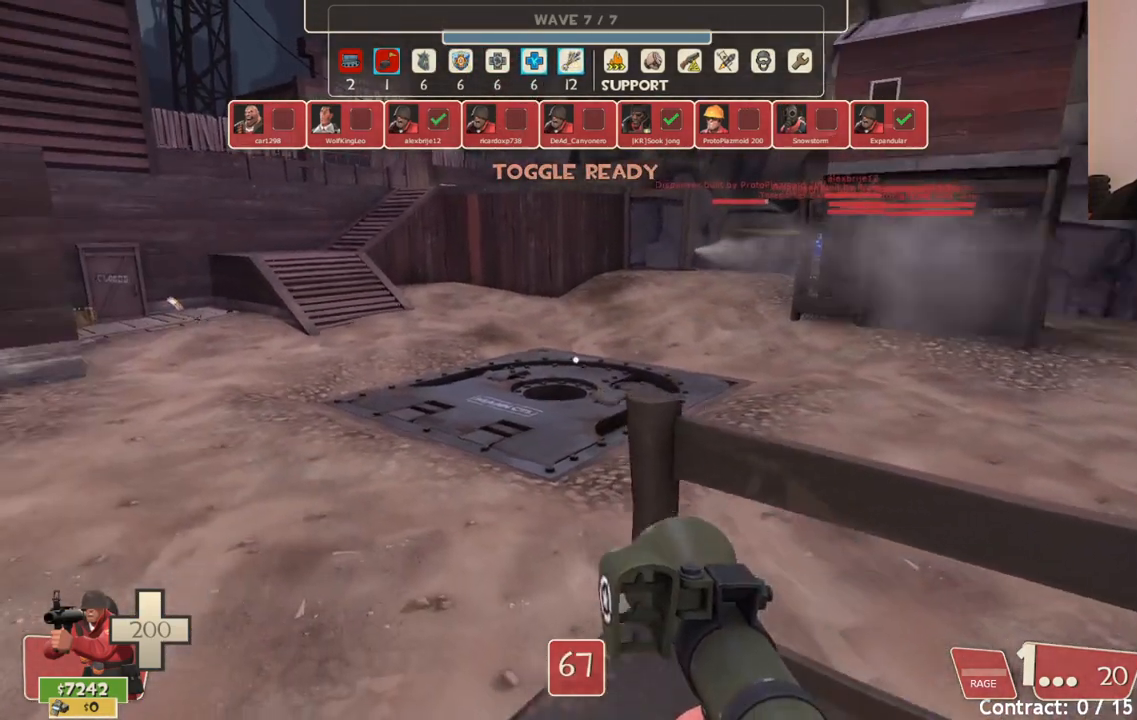
{"buttons": [], "left_stick": "down", "right_stick": "center", "events": [[250, "R2", "down"], [333, "left_stick", "down"], [417, "R2", "up"]]}
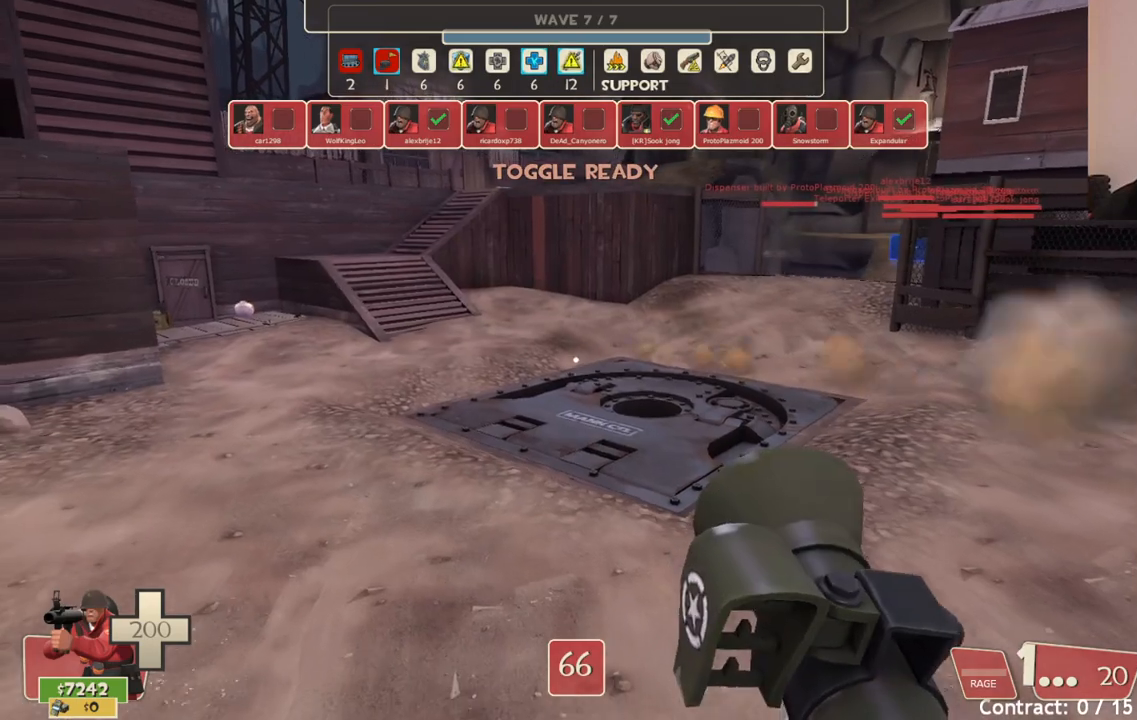
{"buttons": ["R2"], "left_stick": "down", "right_stick": "center", "events": [[233, "left_stick", "center"], [483, "left_stick", "down"], [500, "R2", "down"]]}
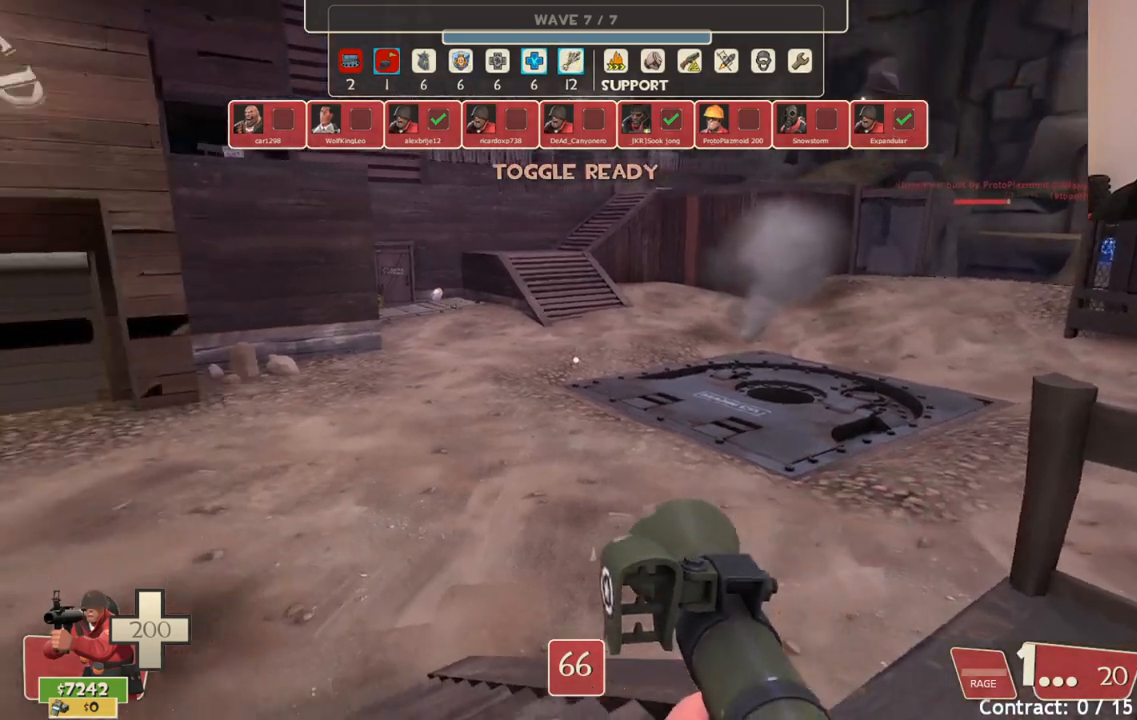
{"buttons": [], "left_stick": "center", "right_stick": "center", "events": [[183, "R2", "up"], [467, "left_stick", "center"]]}
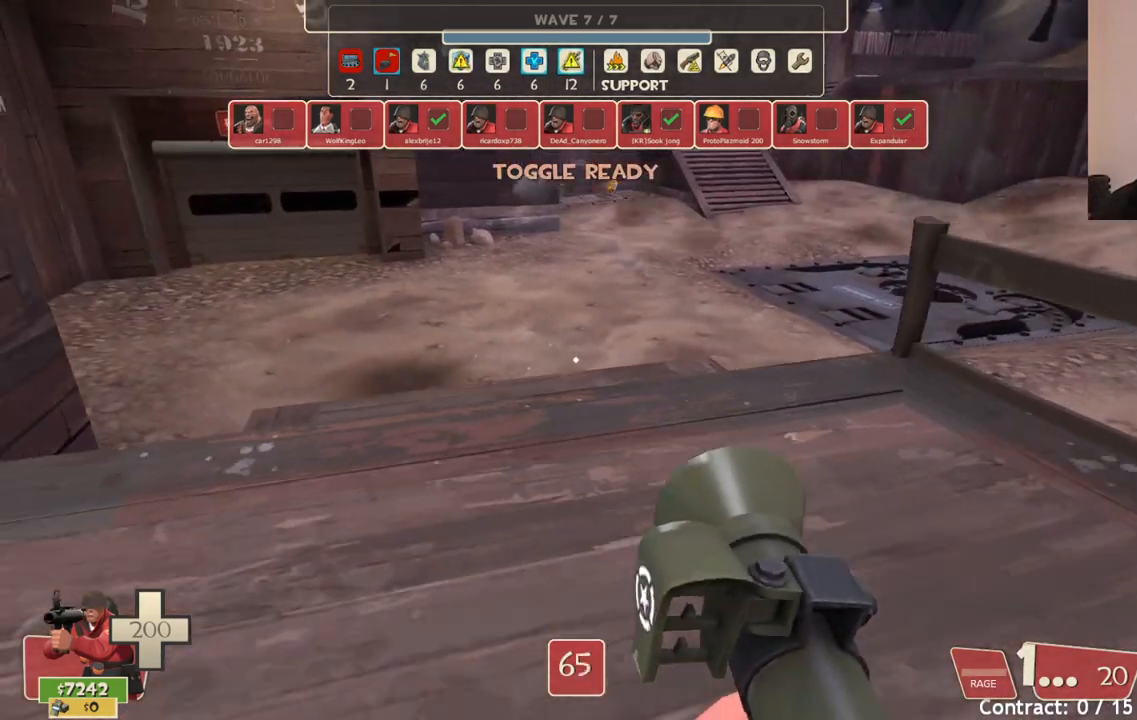
{"buttons": [], "left_stick": "down", "right_stick": "center", "events": [[150, "left_stick", "up"], [350, "R2", "down"], [400, "left_stick", "down-right"], [467, "left_stick", "down"], [483, "R2", "up"]]}
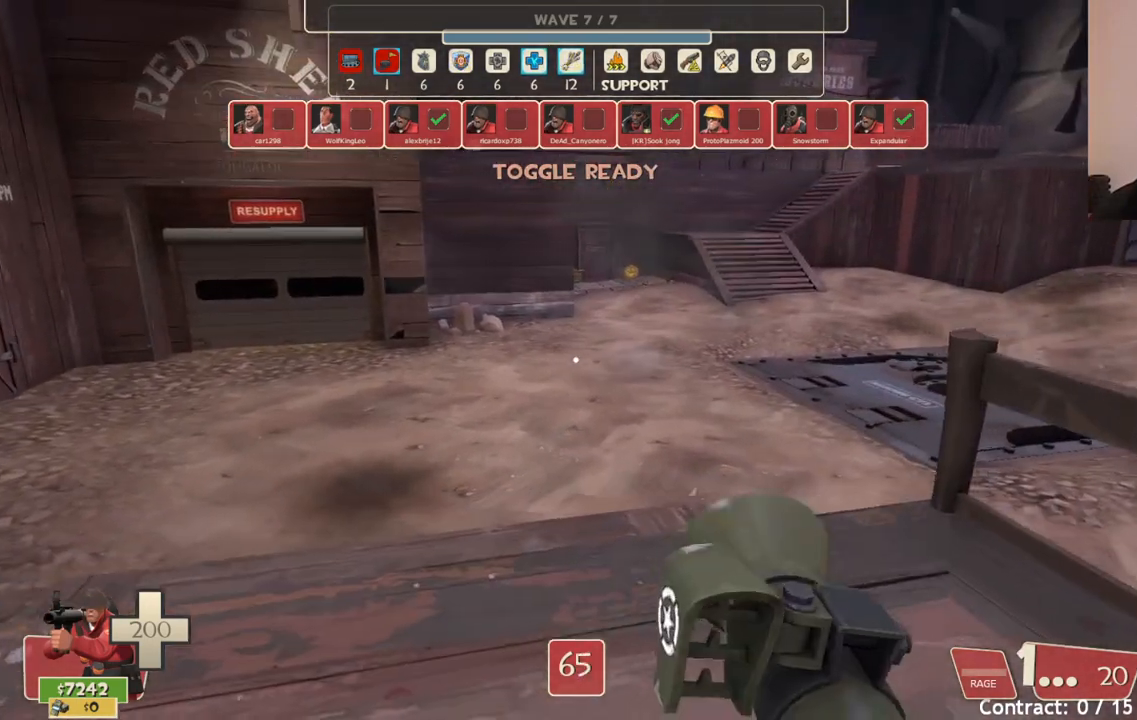
{"buttons": [], "left_stick": "center", "right_stick": "center", "events": [[200, "left_stick", "down-left"], [383, "left_stick", "center"]]}
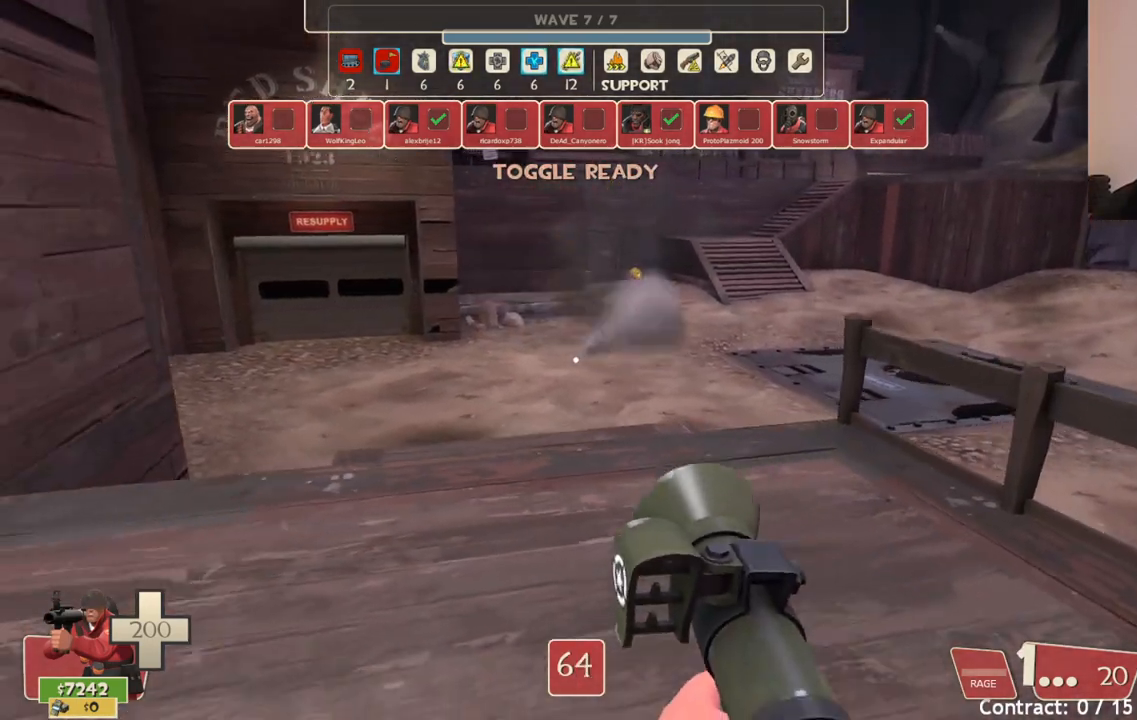
{"buttons": [], "left_stick": "up-left", "right_stick": "left", "events": [[100, "SQUARE", "down"], [183, "SQUARE", "up"], [250, "SQUARE", "down"], [333, "left_stick", "up"], [350, "SQUARE", "up"], [483, "left_stick", "up-left"], [500, "right_stick", "left"]]}
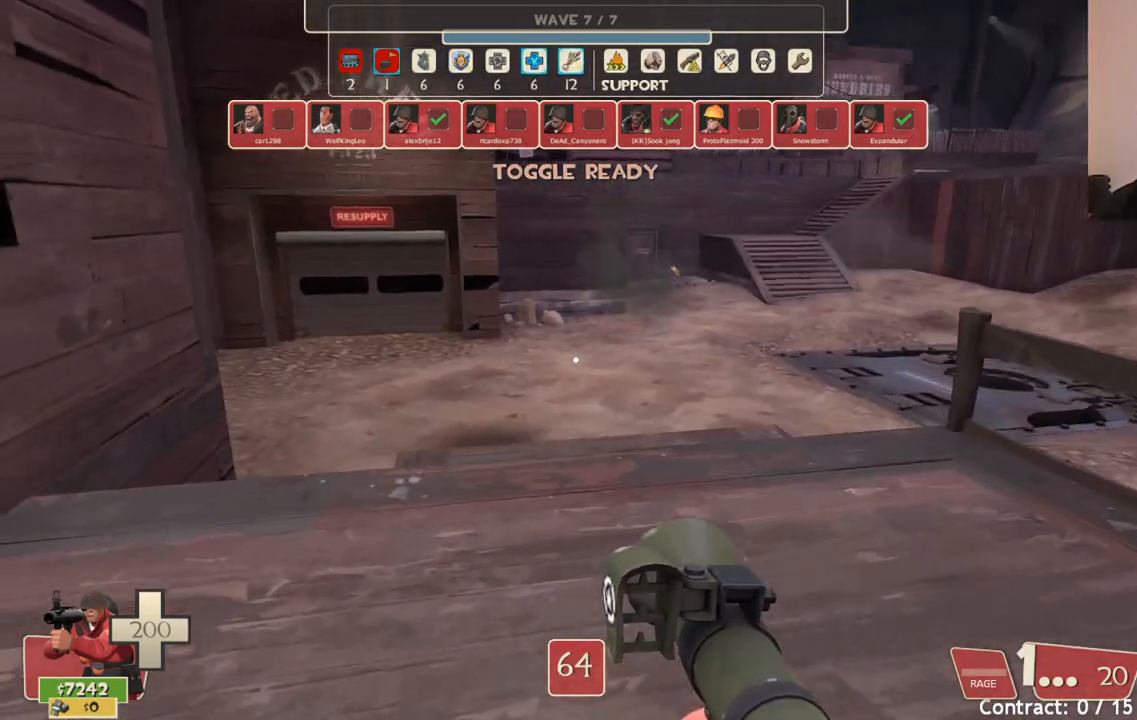
{"buttons": [], "left_stick": "up-left", "right_stick": "center", "events": [[200, "right_stick", "center"]]}
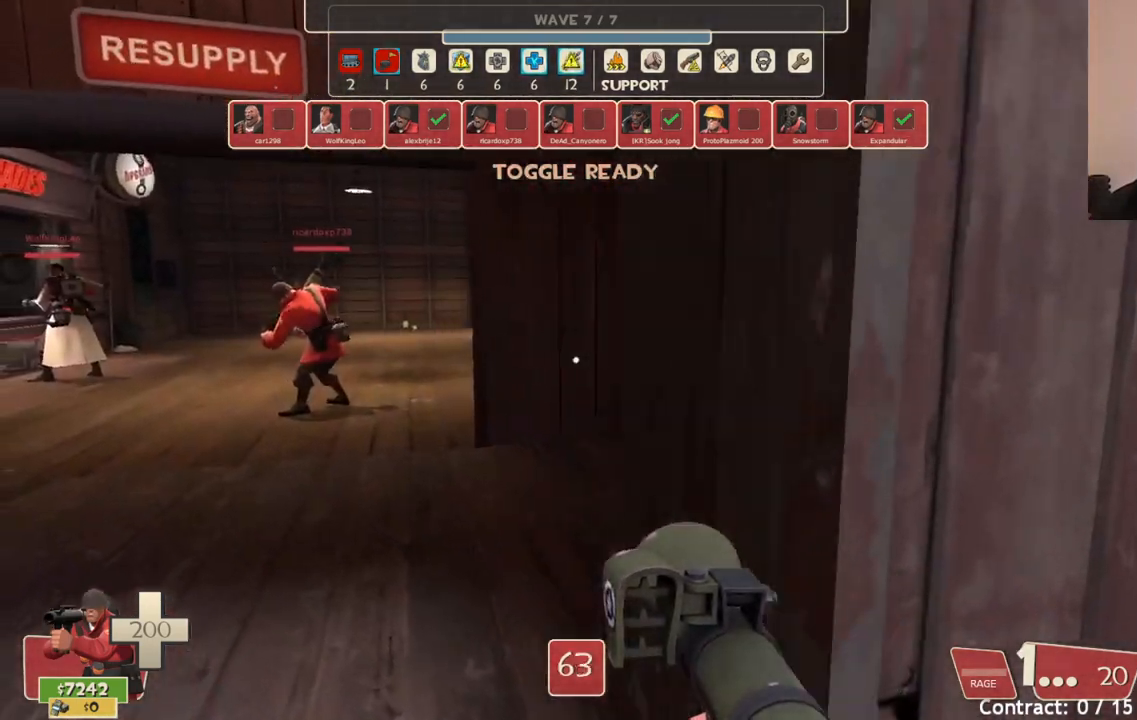
{"buttons": [], "left_stick": "up-left", "right_stick": "center", "events": []}